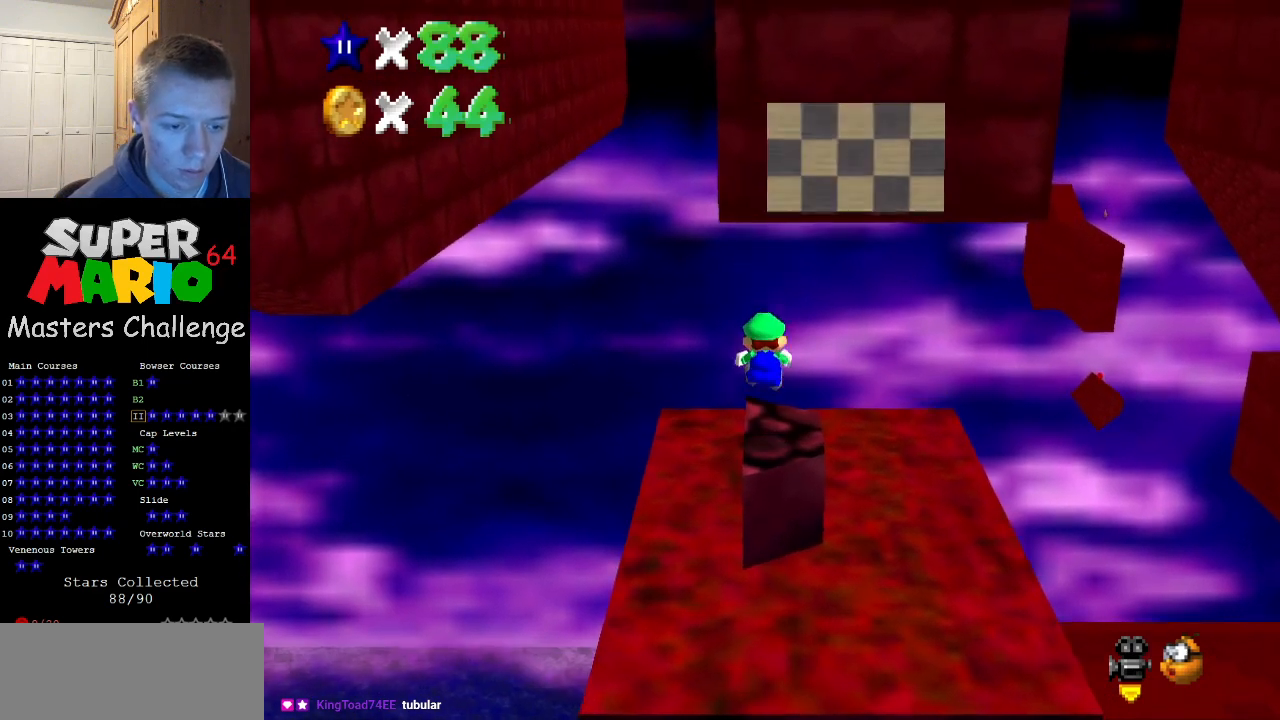
Gameplay with a controller (Nintendo layout); each line is a JSON object with the inputs held at the frame after it. "events" lists button and stick changes between this image and that frame as [ms after this image, input, new state], when the widget could be followed in between. Not read: L3 R3.
{"buttons": ["Z"], "left_stick": "up", "events": [[200, "A", "down"], [433, "A", "up"]]}
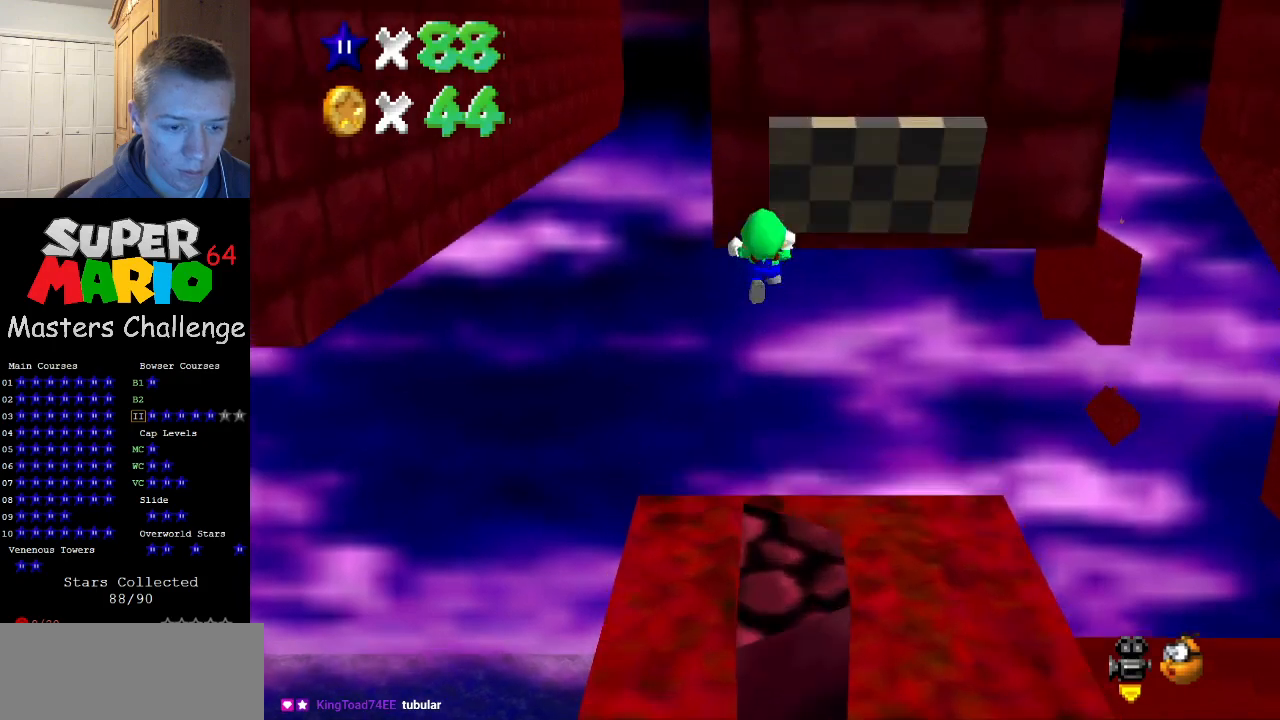
{"buttons": [], "left_stick": "up-left", "events": [[67, "Z", "up"], [67, "left_stick", "up-left"], [167, "C_LEFT", "down"], [233, "C_LEFT", "up"], [333, "C_LEFT", "down"], [433, "C_LEFT", "up"]]}
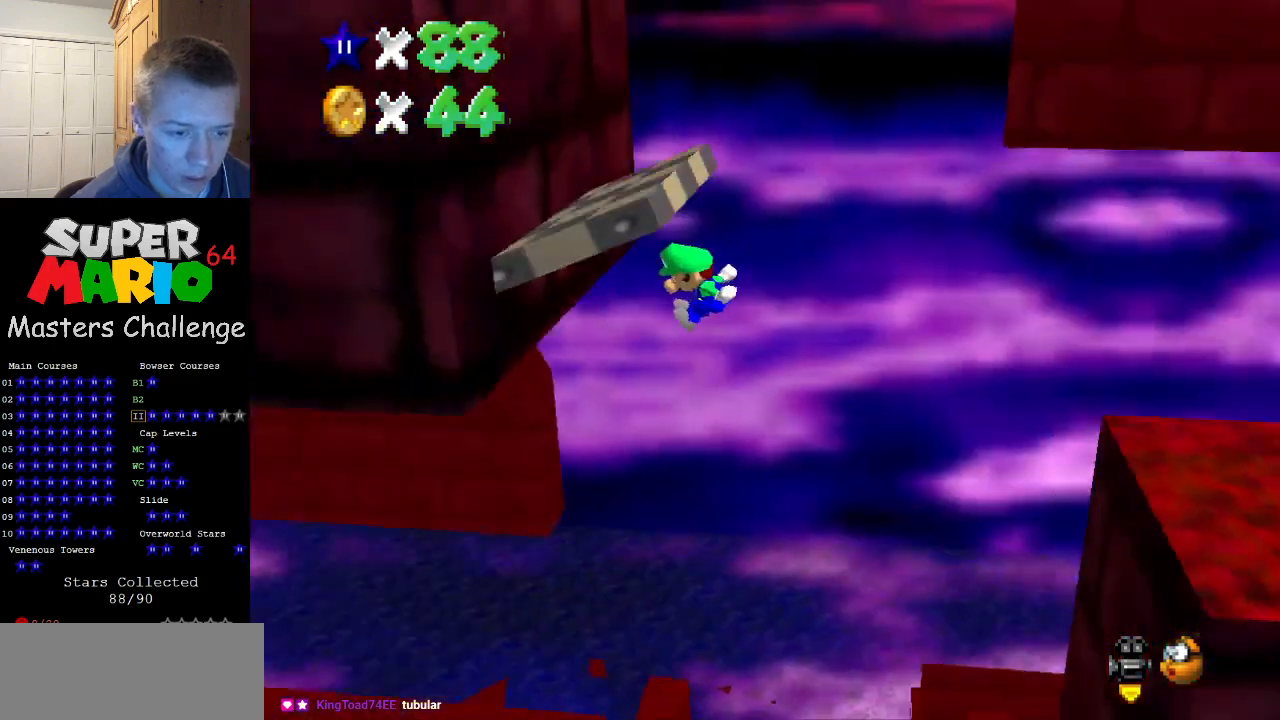
{"buttons": ["A"], "left_stick": "up-left", "events": [[300, "A", "down"]]}
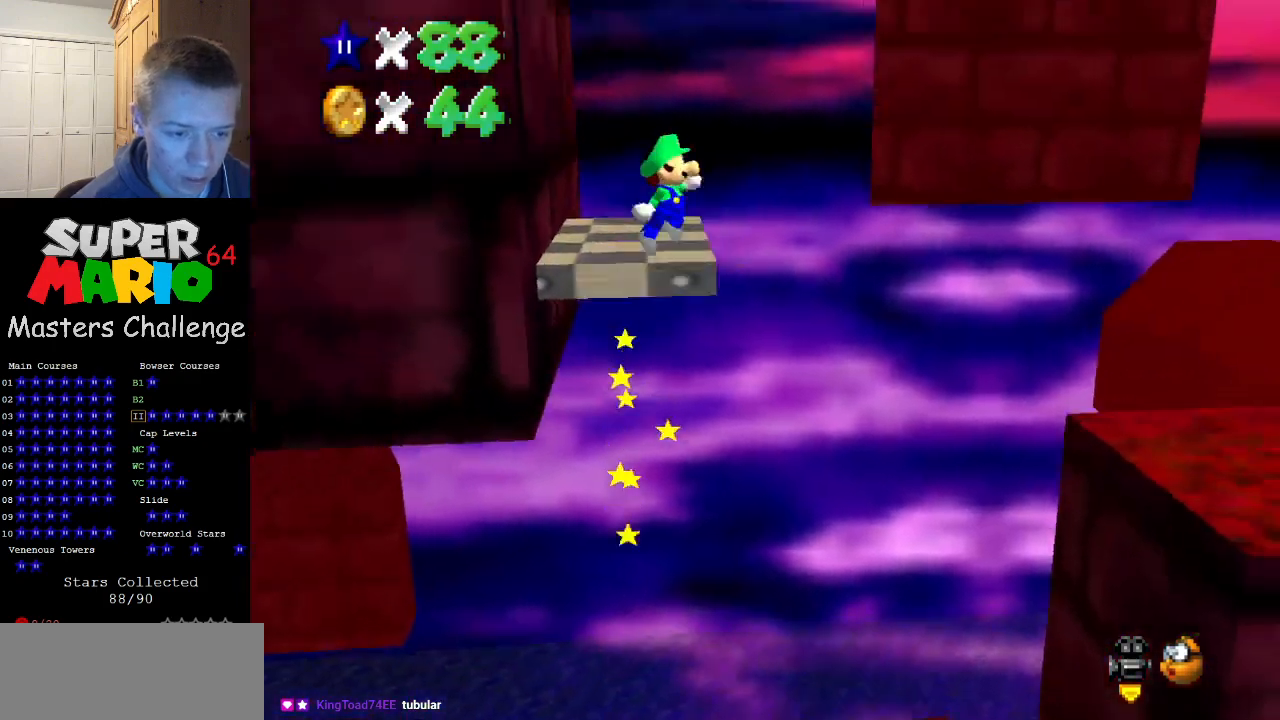
{"buttons": [], "left_stick": "up-left", "events": [[367, "A", "up"]]}
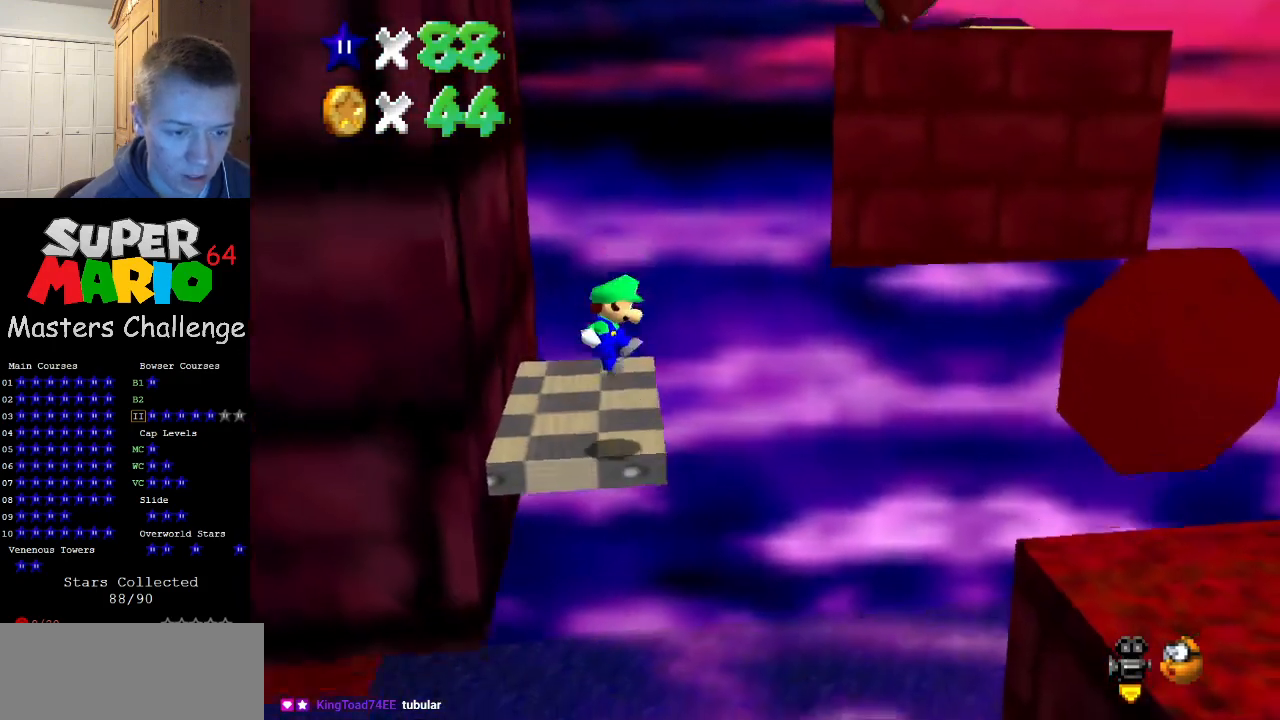
{"buttons": [], "left_stick": "up", "events": [[200, "left_stick", "center"], [300, "B", "down"], [367, "B", "up"], [367, "left_stick", "up"]]}
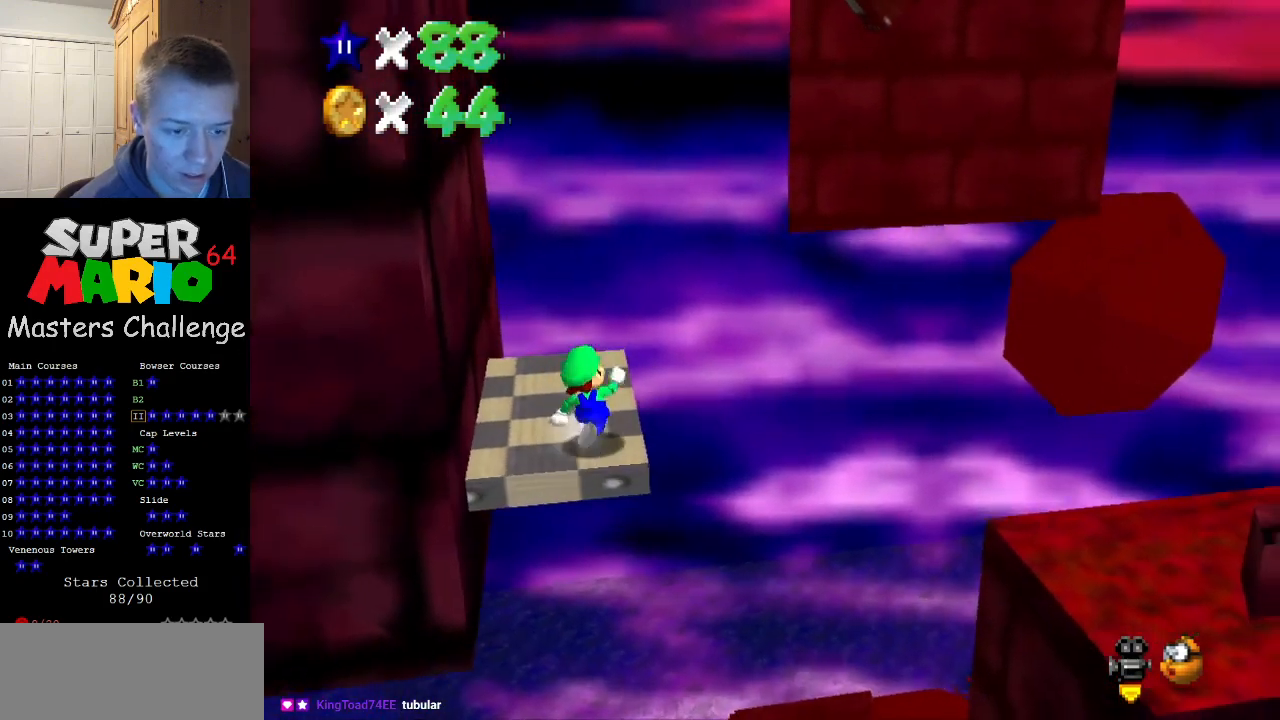
{"buttons": ["A"], "left_stick": "left", "events": [[233, "left_stick", "down"], [300, "left_stick", "left"], [333, "A", "down"]]}
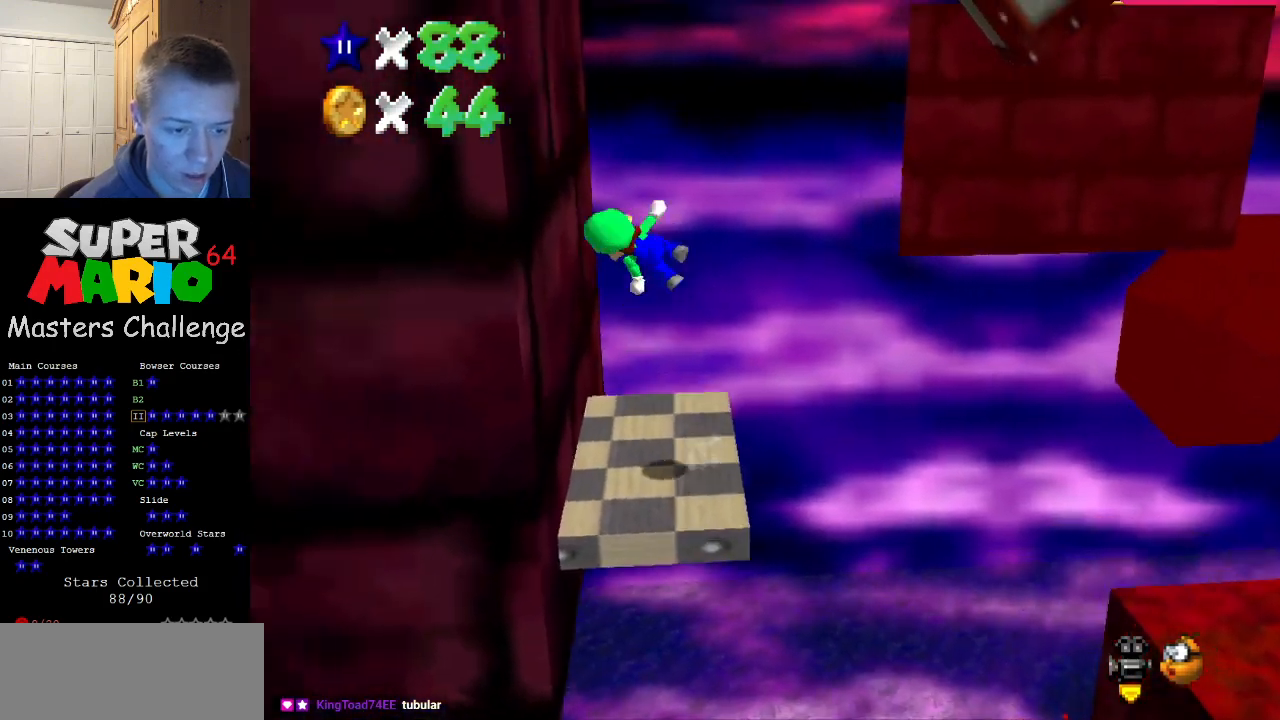
{"buttons": ["A"], "left_stick": "left", "events": [[167, "A", "up"], [233, "A", "down"]]}
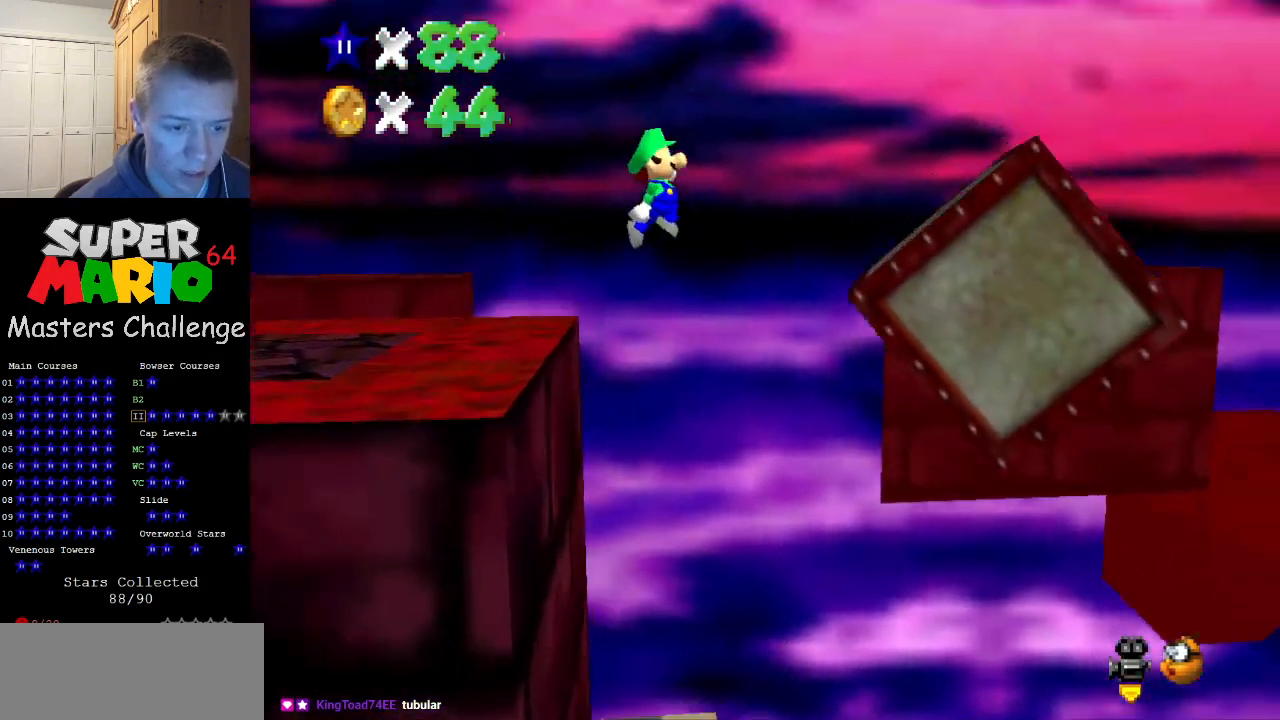
{"buttons": [], "left_stick": "left", "events": [[433, "A", "up"]]}
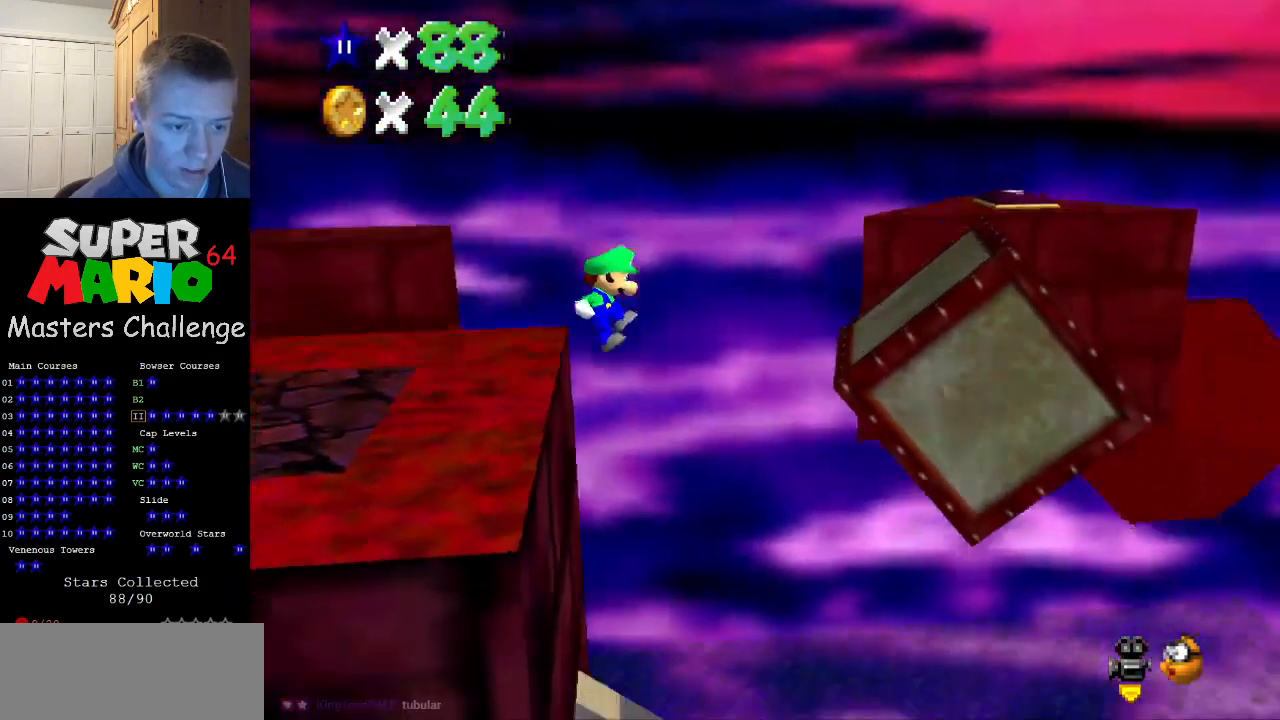
{"buttons": [], "left_stick": "center", "events": [[333, "left_stick", "center"]]}
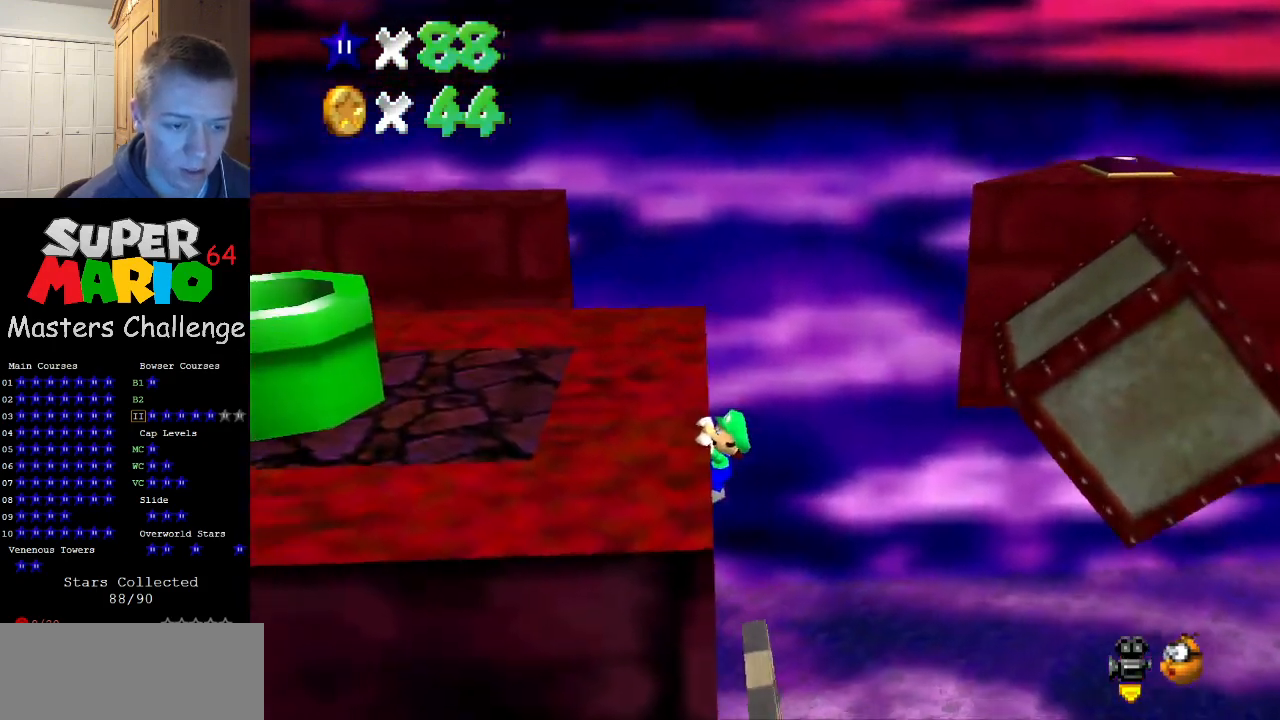
{"buttons": [], "left_stick": "center", "events": [[67, "left_stick", "left"], [200, "left_stick", "center"]]}
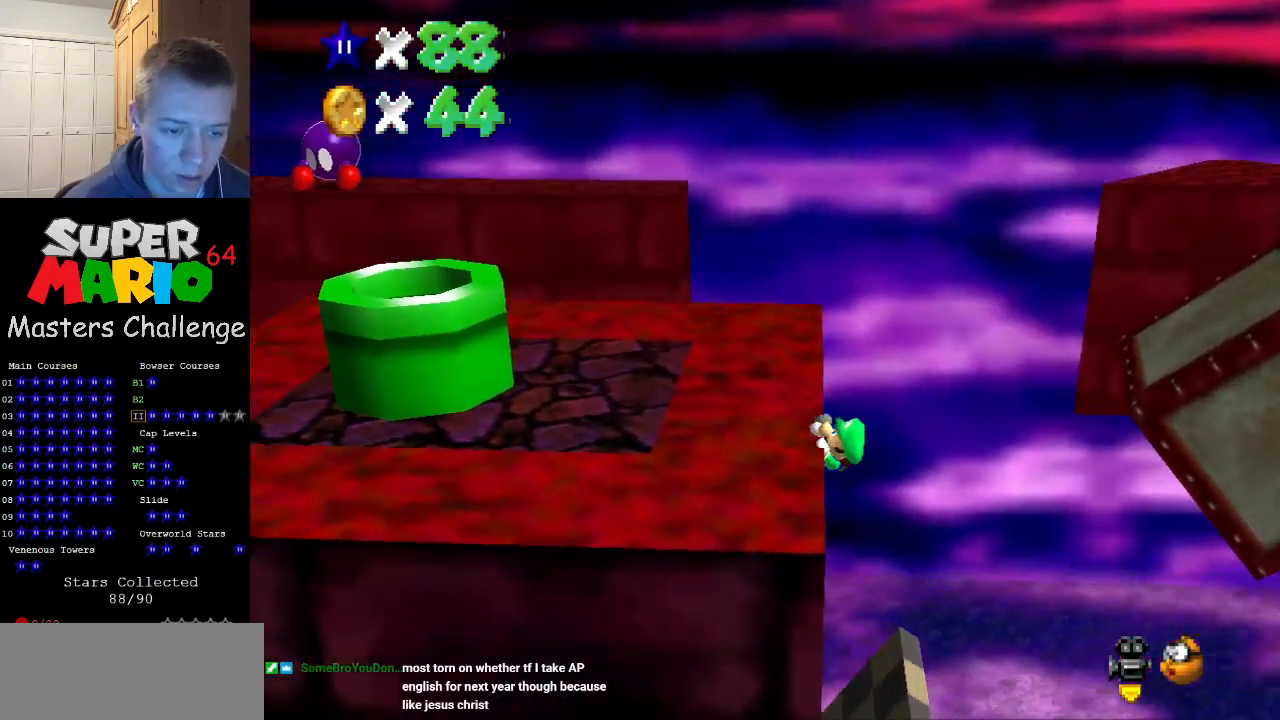
{"buttons": [], "left_stick": "center", "events": []}
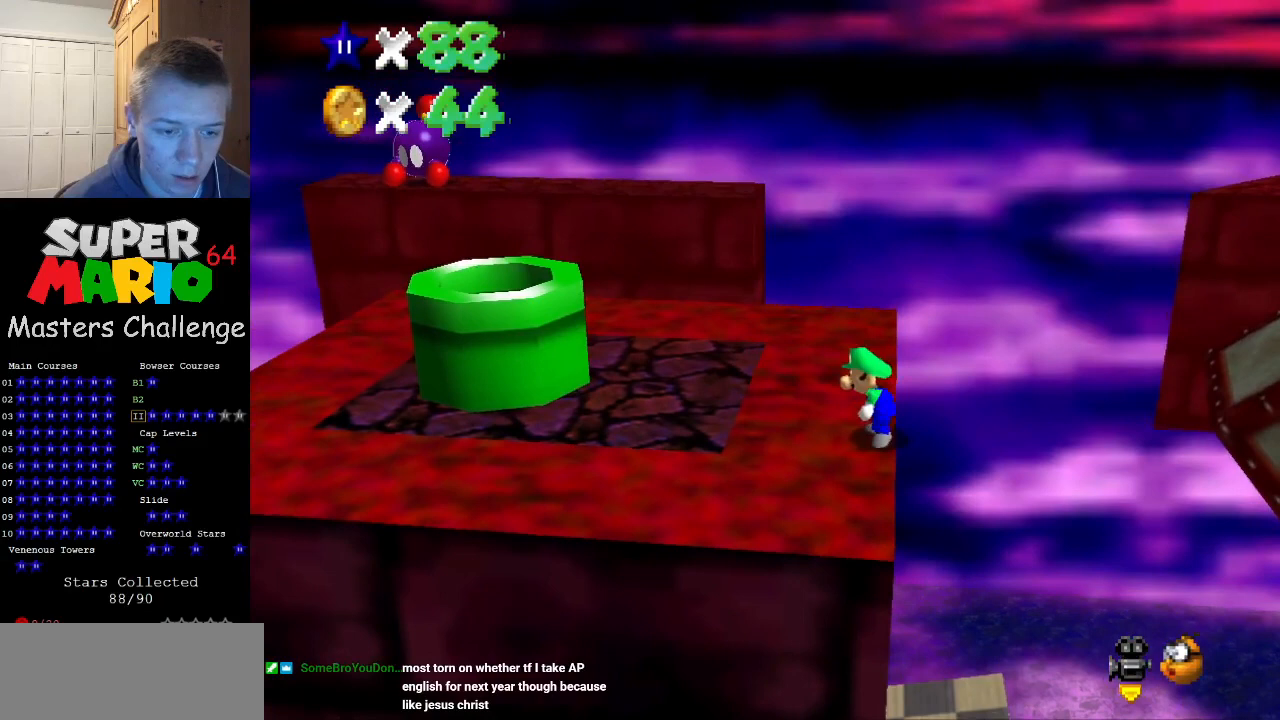
{"buttons": ["A"], "left_stick": "left", "events": [[100, "A", "down"], [167, "left_stick", "left"]]}
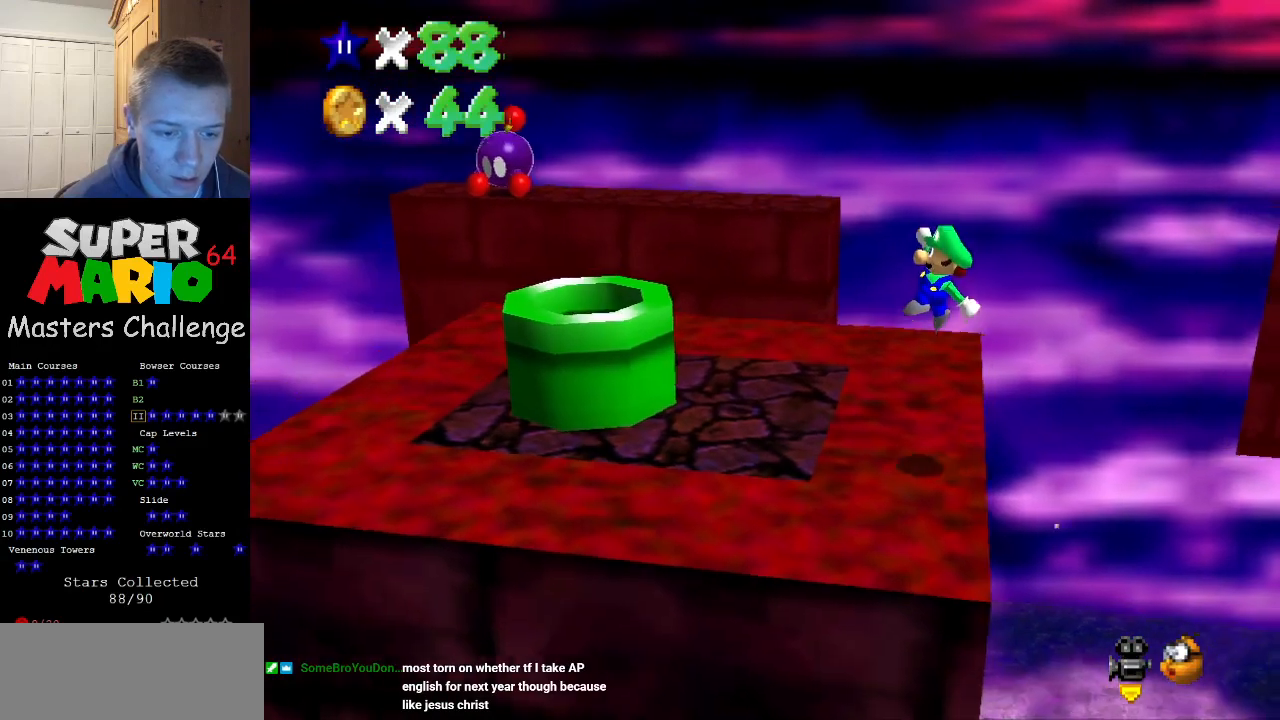
{"buttons": [], "left_stick": "right", "events": [[100, "B", "down"], [100, "left_stick", "up-left"], [267, "B", "up"], [300, "A", "up"], [367, "left_stick", "right"]]}
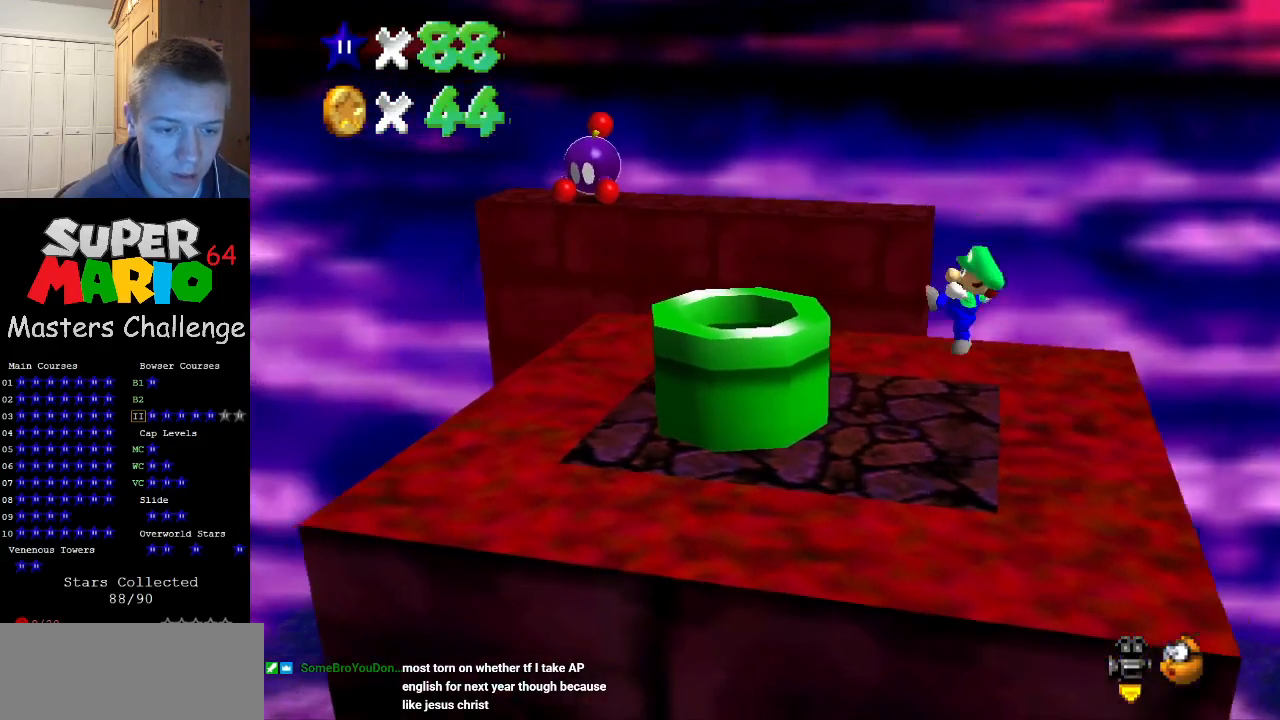
{"buttons": [], "left_stick": "center", "events": [[167, "left_stick", "center"]]}
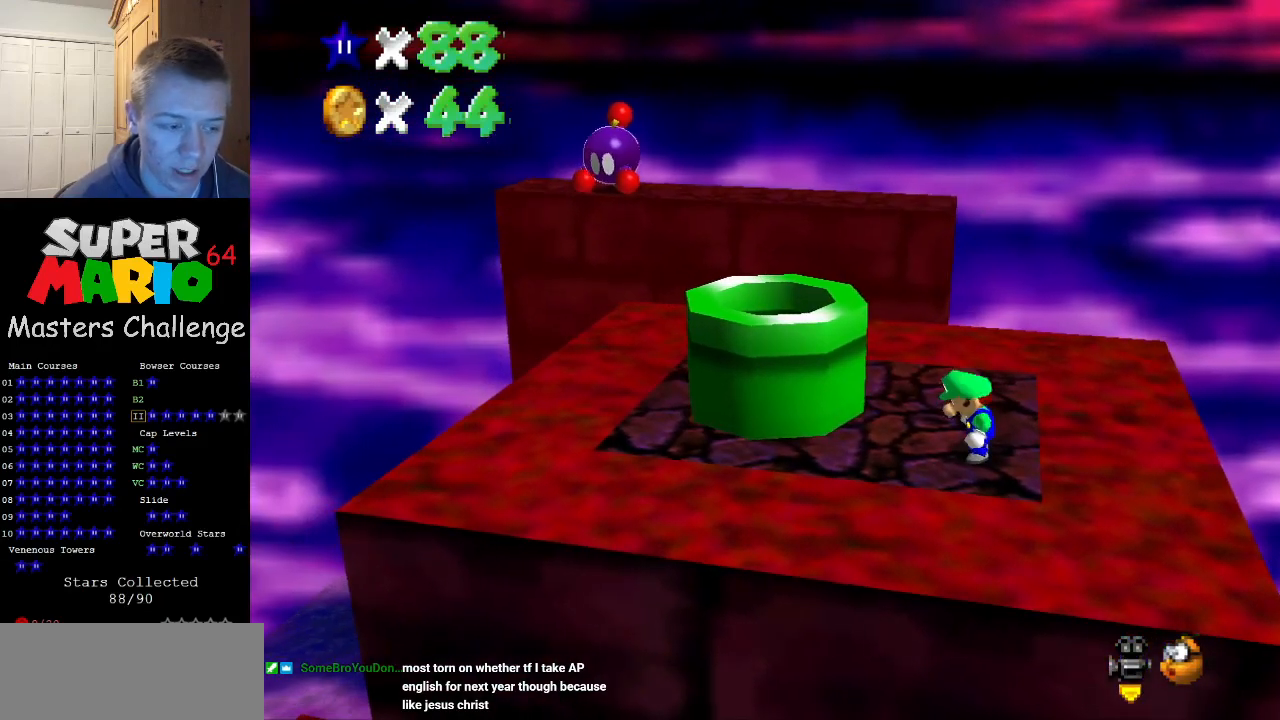
{"buttons": [], "left_stick": "center", "events": []}
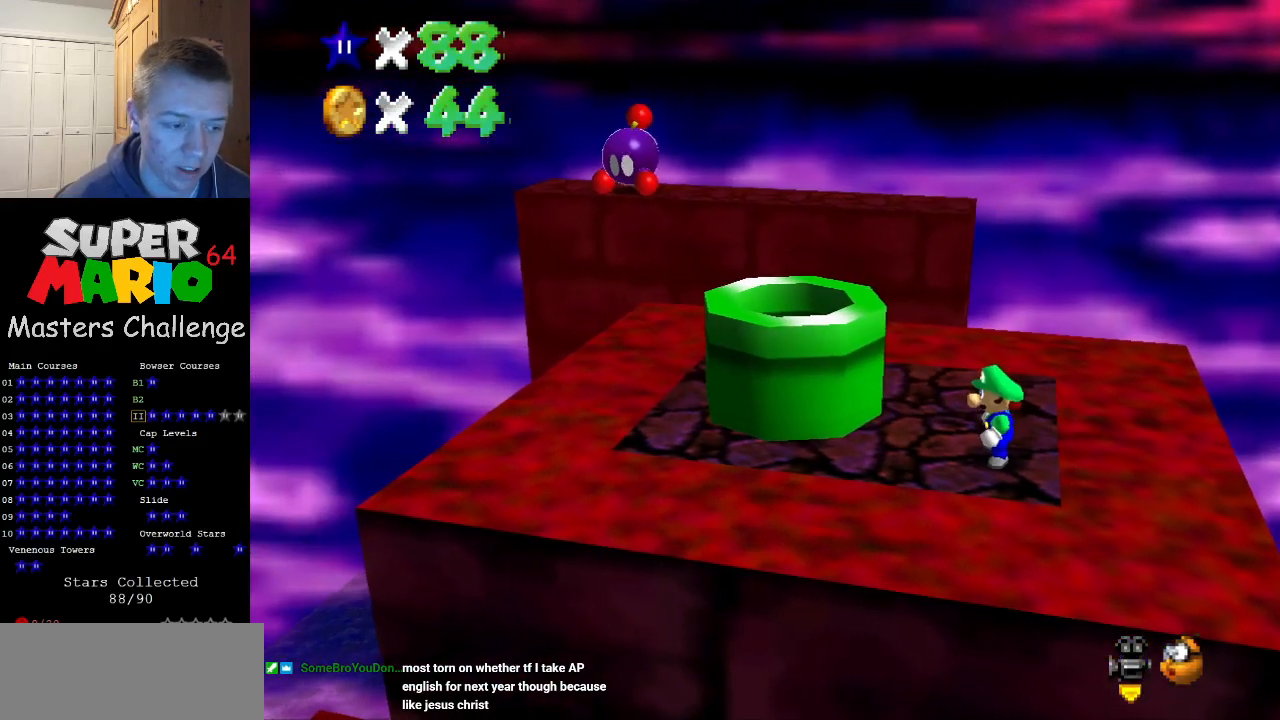
{"buttons": [], "left_stick": "center", "events": []}
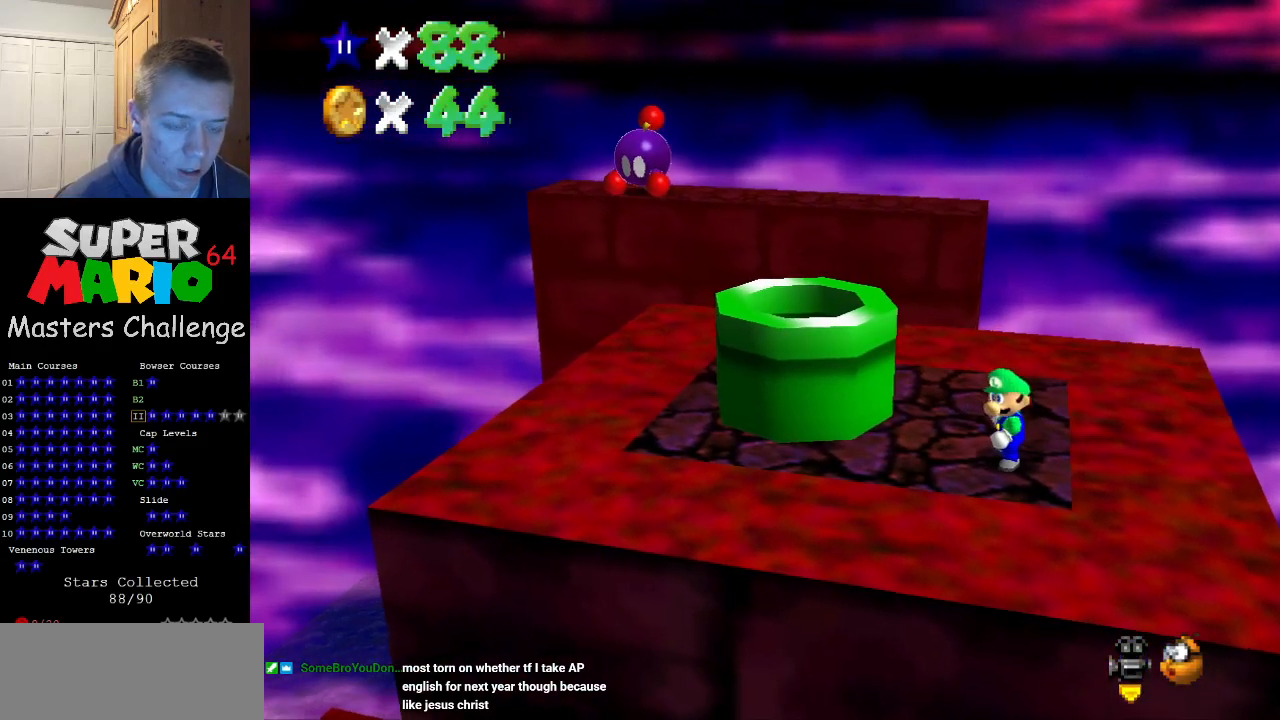
{"buttons": [], "left_stick": "down-right", "events": [[133, "A", "down"], [233, "A", "up"], [367, "left_stick", "down-right"]]}
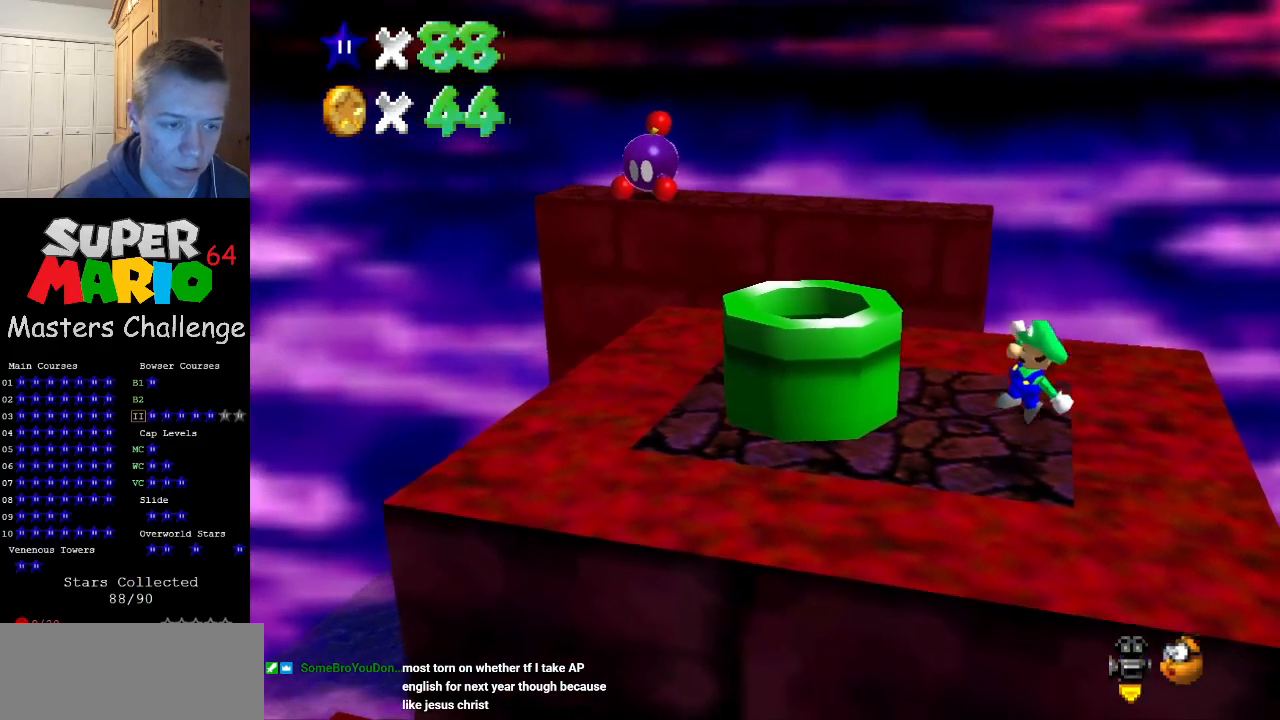
{"buttons": [], "left_stick": "center", "events": [[33, "left_stick", "center"]]}
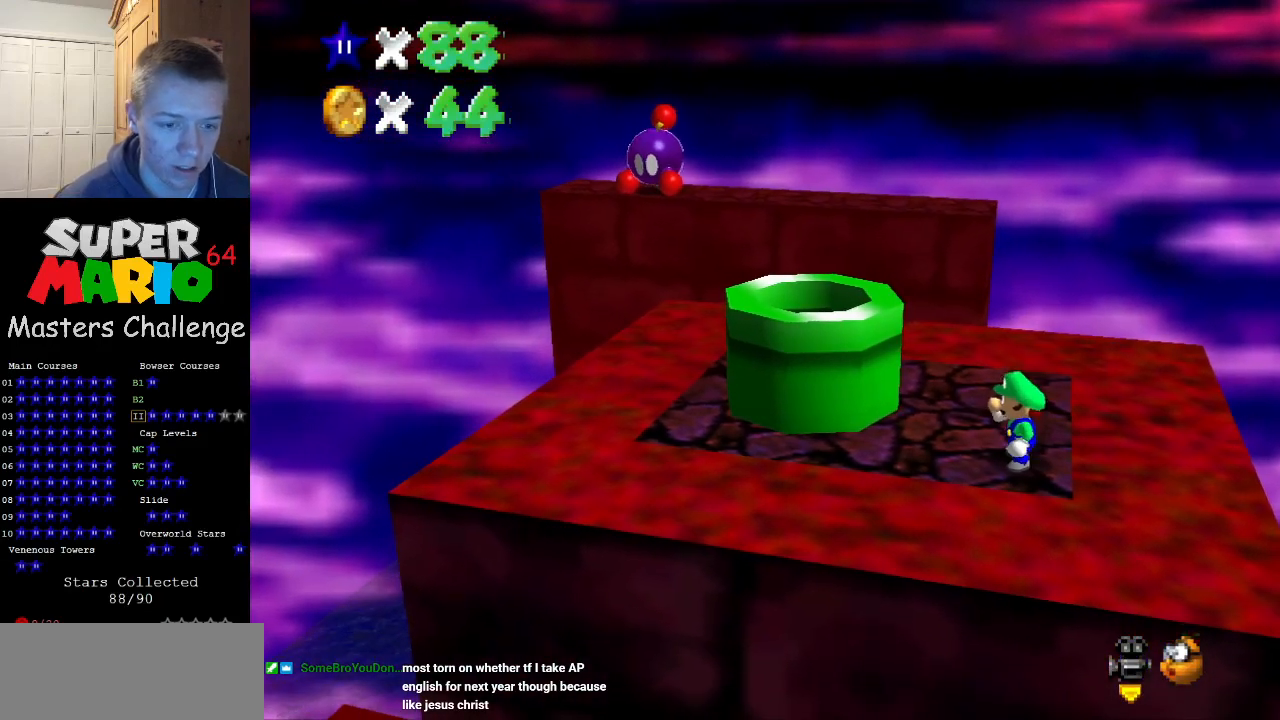
{"buttons": [], "left_stick": "center", "events": []}
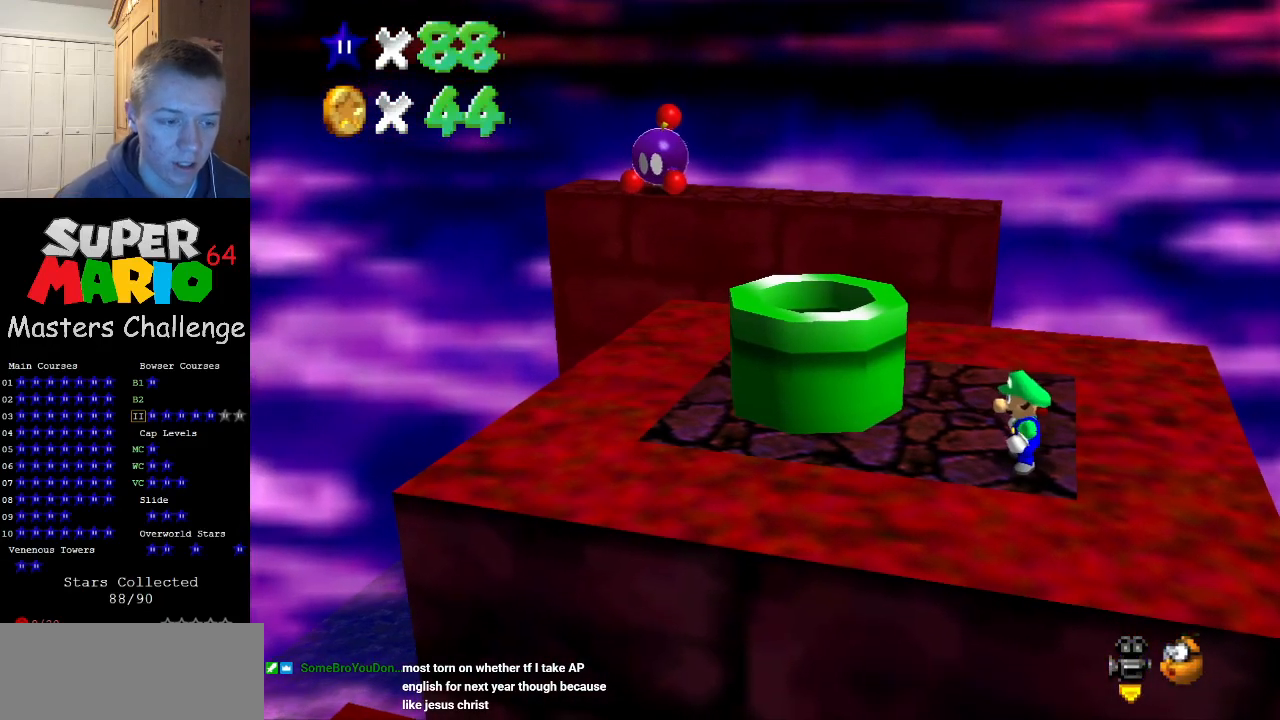
{"buttons": [], "left_stick": "center", "events": []}
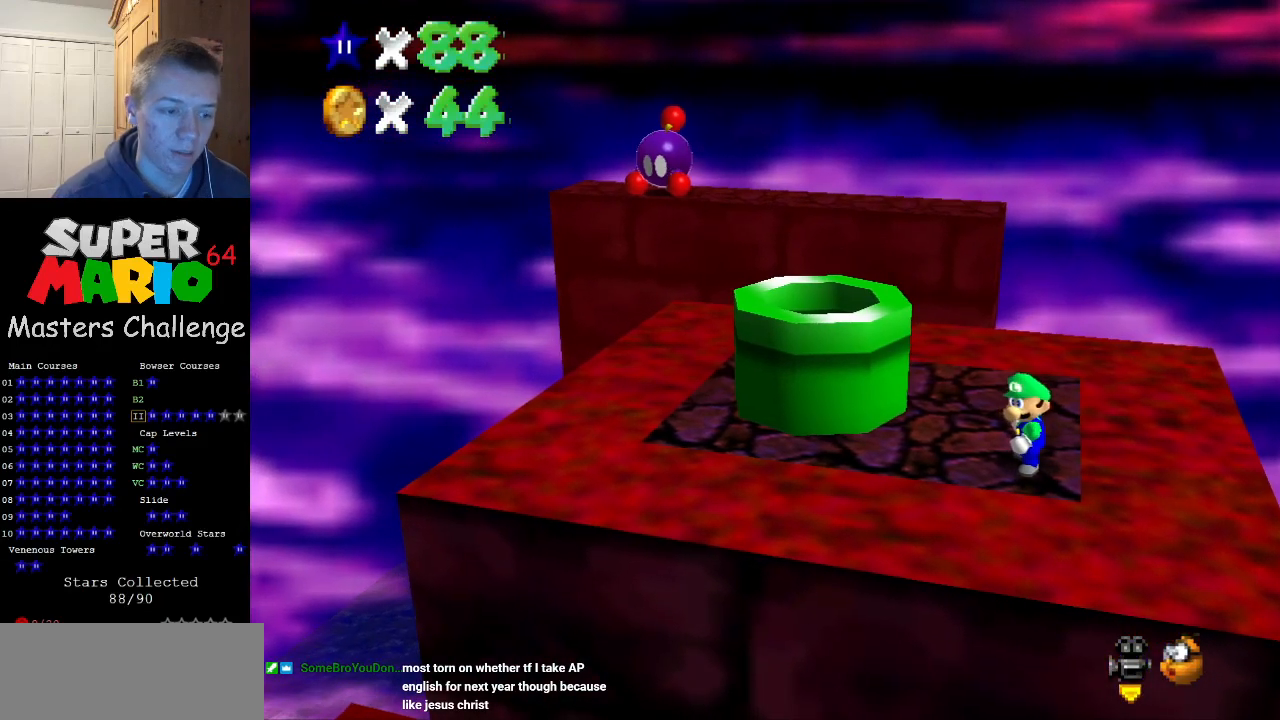
{"buttons": [], "left_stick": "center", "events": [[233, "B", "down"], [333, "B", "up"]]}